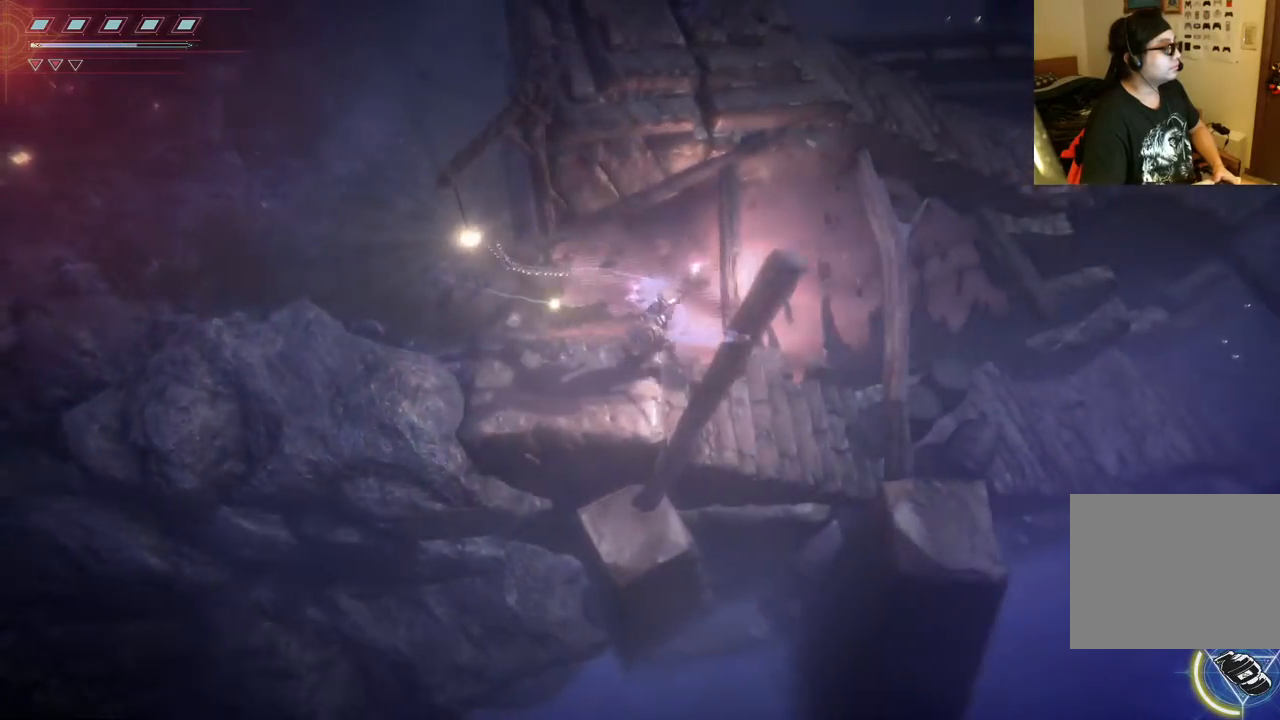
Gameplay with a controller (Xbox layout); each line is a JSON object with the inputs held at the frame after it. "events" lists button and stick changes between this image and that frame as [ms after this image, input, new state], when the widget could be followed in between. Not read: L3 R3.
{"buttons": [], "left_stick": "right", "right_stick": "right", "events": [[117, "right_stick", "down-right"], [267, "right_stick", "right"], [283, "R2", "down"], [500, "R2", "up"]]}
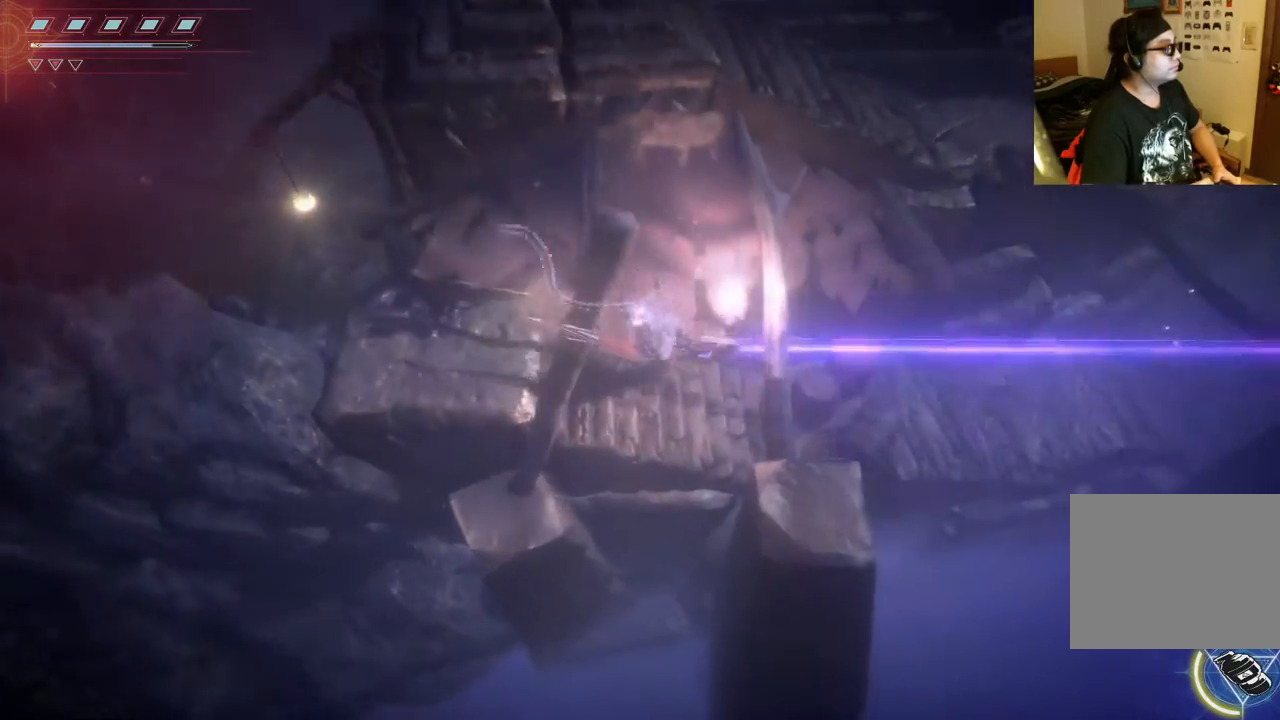
{"buttons": ["R2"], "left_stick": "right", "right_stick": "right", "events": [[50, "R2", "down"], [217, "R2", "up"], [250, "R2", "down"], [417, "R2", "up"], [450, "R2", "down"]]}
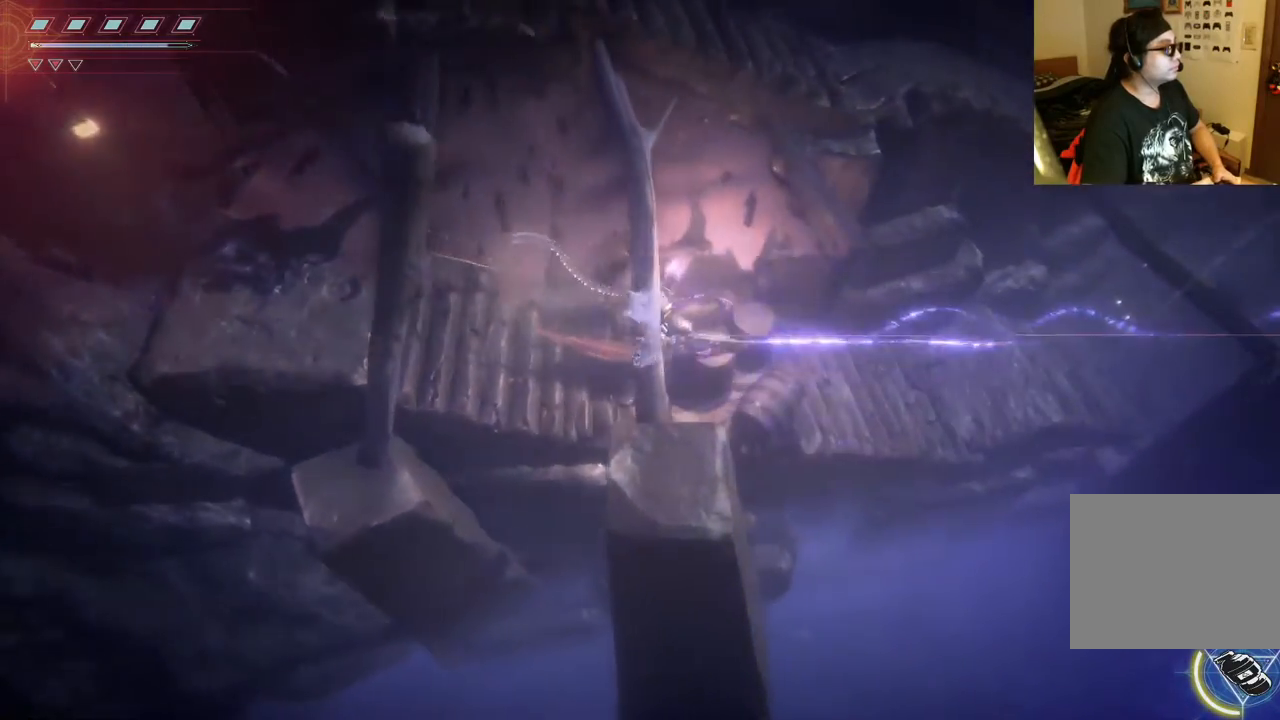
{"buttons": ["R2"], "left_stick": "right", "right_stick": "right", "events": [[133, "R2", "up"], [150, "R2", "down"], [333, "R2", "up"], [350, "R2", "down"]]}
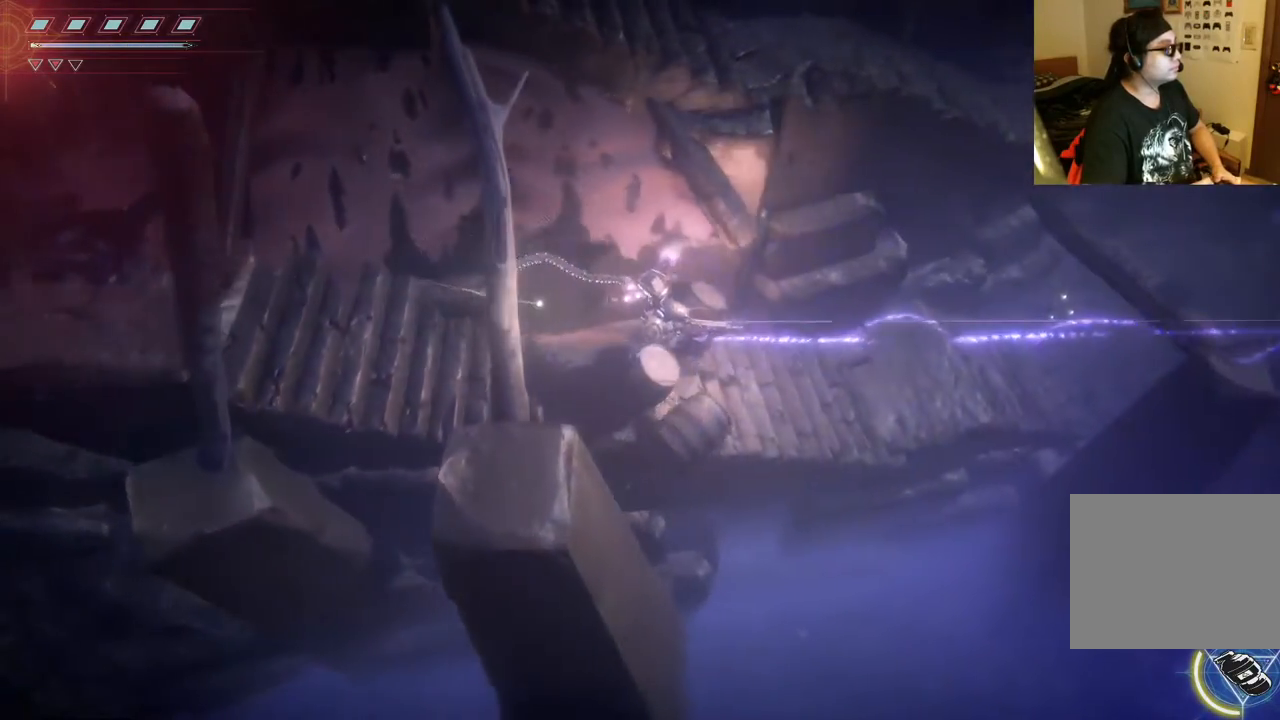
{"buttons": [], "left_stick": "right", "right_stick": "center", "events": [[233, "R2", "up"], [250, "R2", "down"], [450, "R2", "up"], [500, "right_stick", "center"]]}
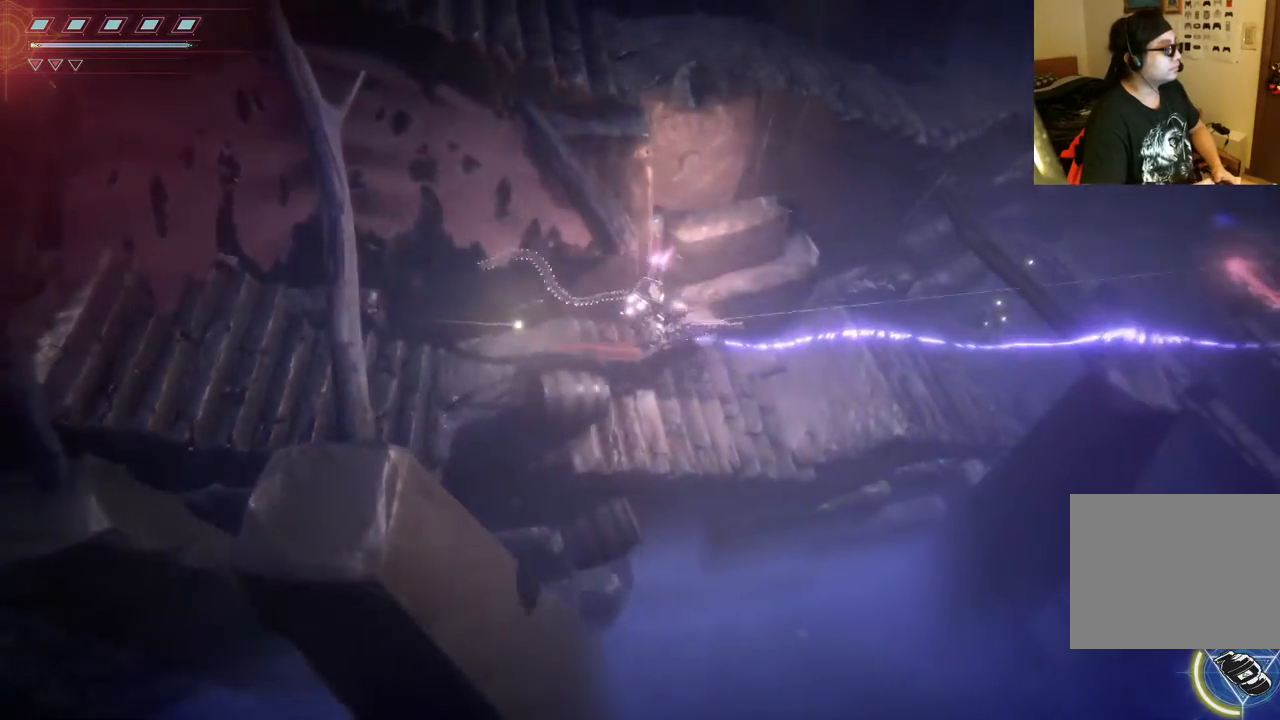
{"buttons": ["B"], "left_stick": "right", "right_stick": "center", "events": [[300, "B", "down"], [417, "B", "up"], [483, "B", "down"]]}
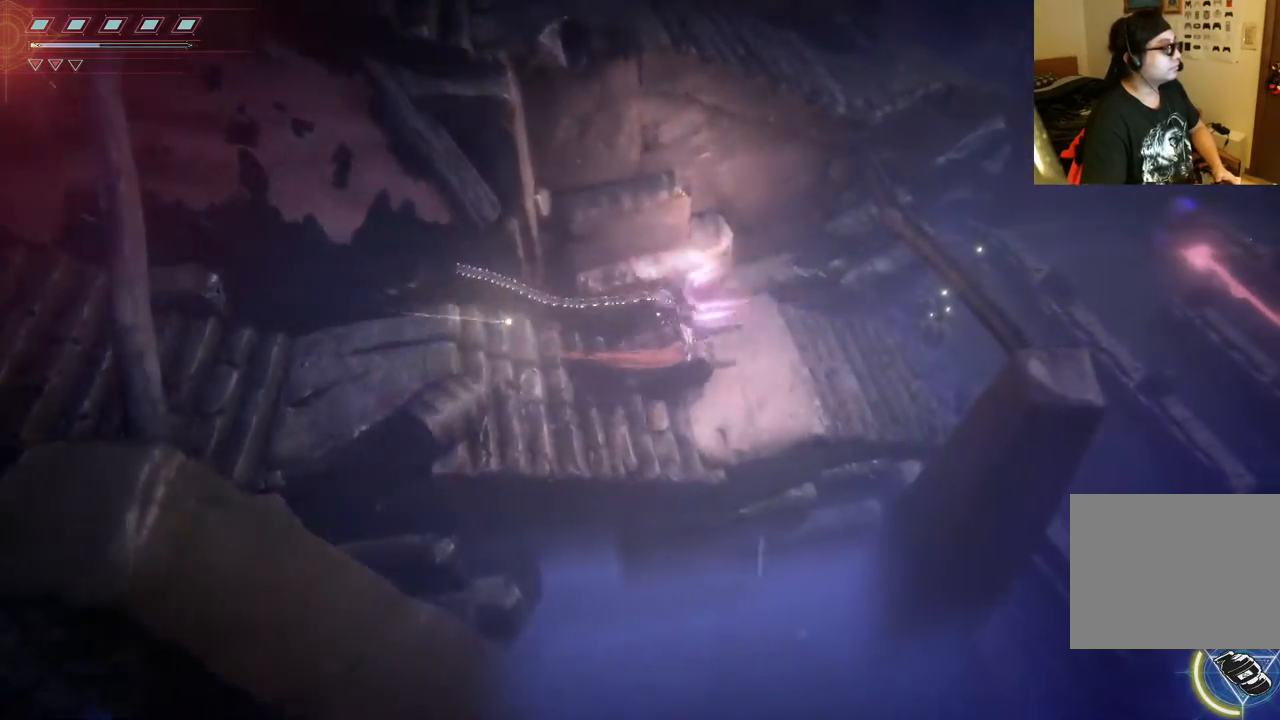
{"buttons": [], "left_stick": "right", "right_stick": "center", "events": [[117, "B", "up"]]}
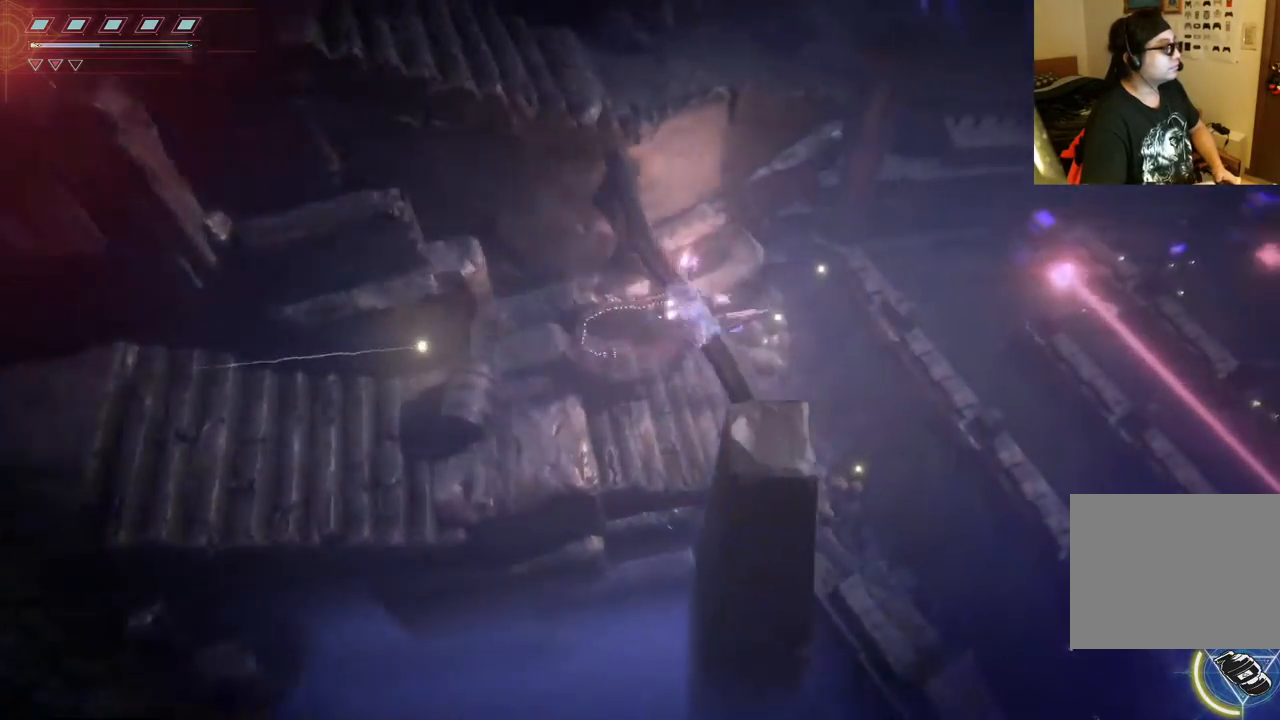
{"buttons": [], "left_stick": "center", "right_stick": "center", "events": [[33, "left_stick", "center"]]}
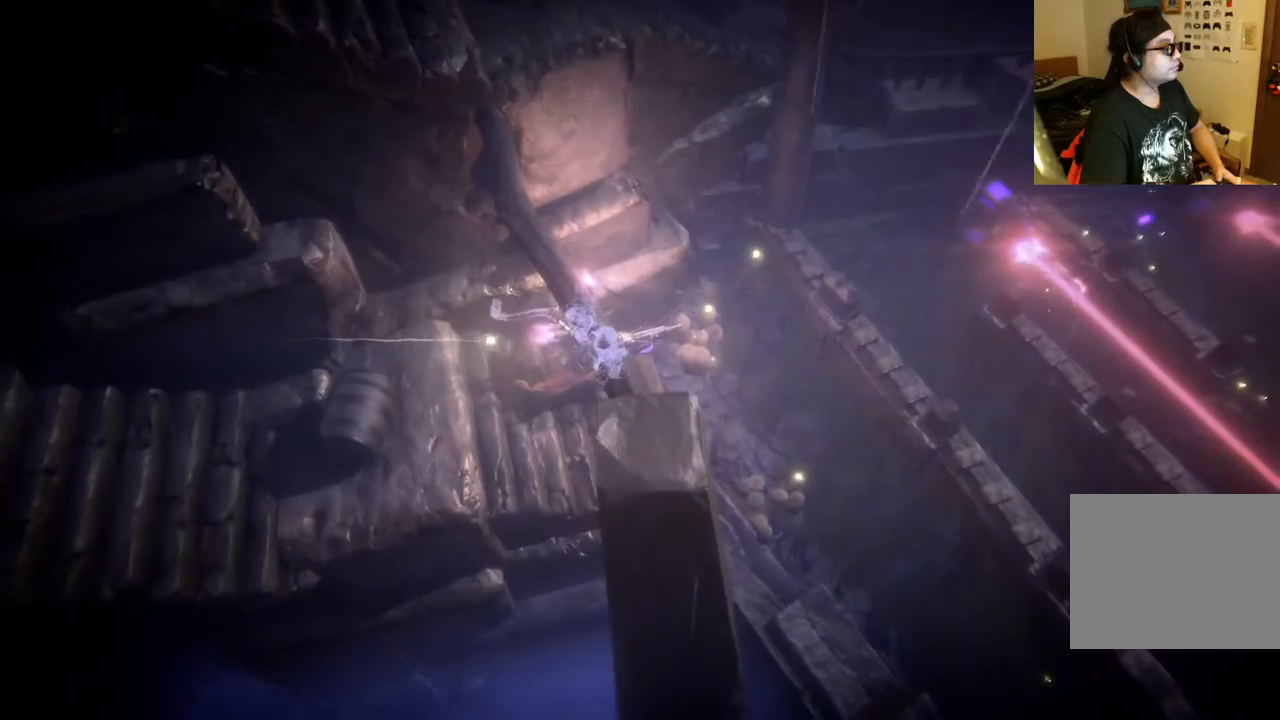
{"buttons": [], "left_stick": "right", "right_stick": "center", "events": [[383, "left_stick", "right"]]}
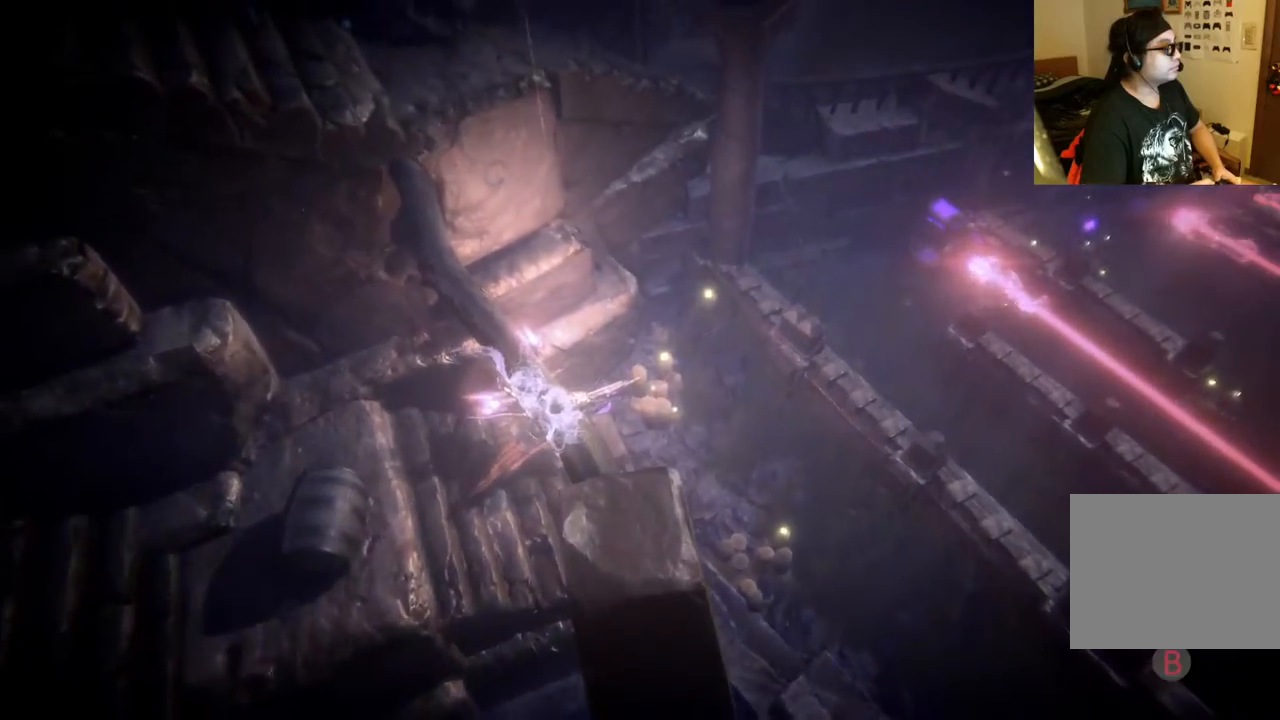
{"buttons": [], "left_stick": "center", "right_stick": "center", "events": [[283, "left_stick", "center"]]}
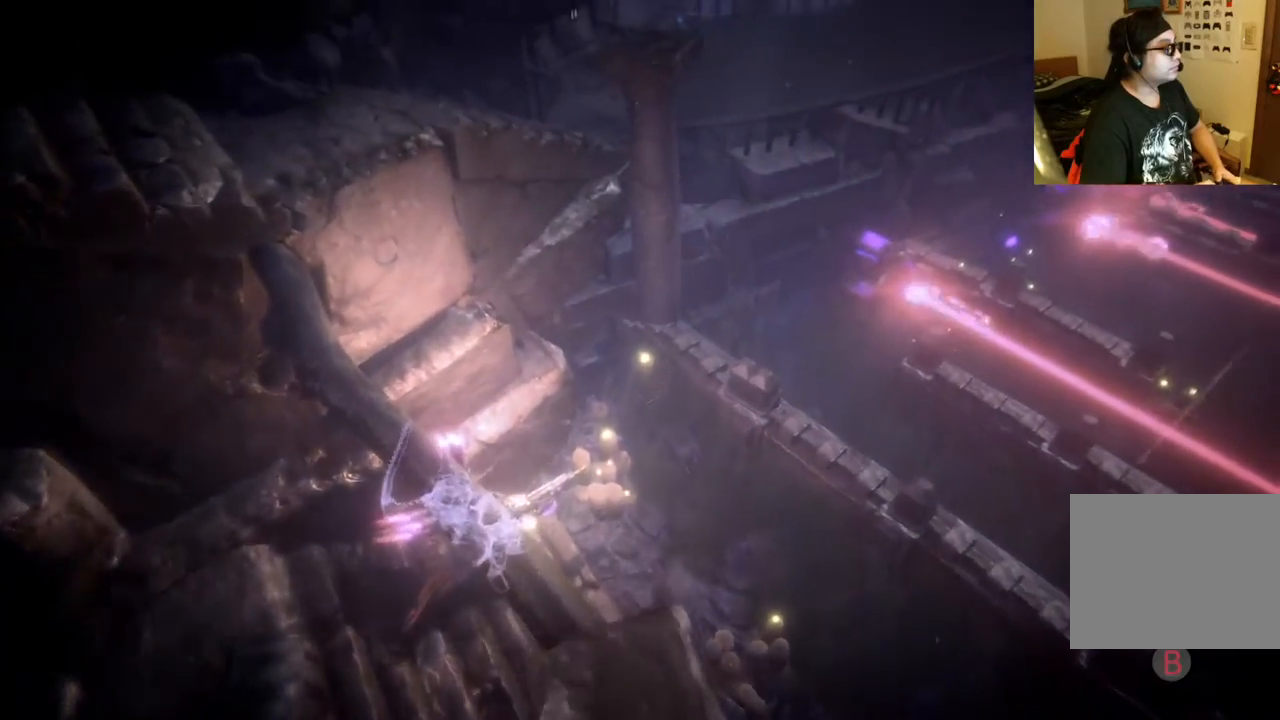
{"buttons": [], "left_stick": "center", "right_stick": "center", "events": []}
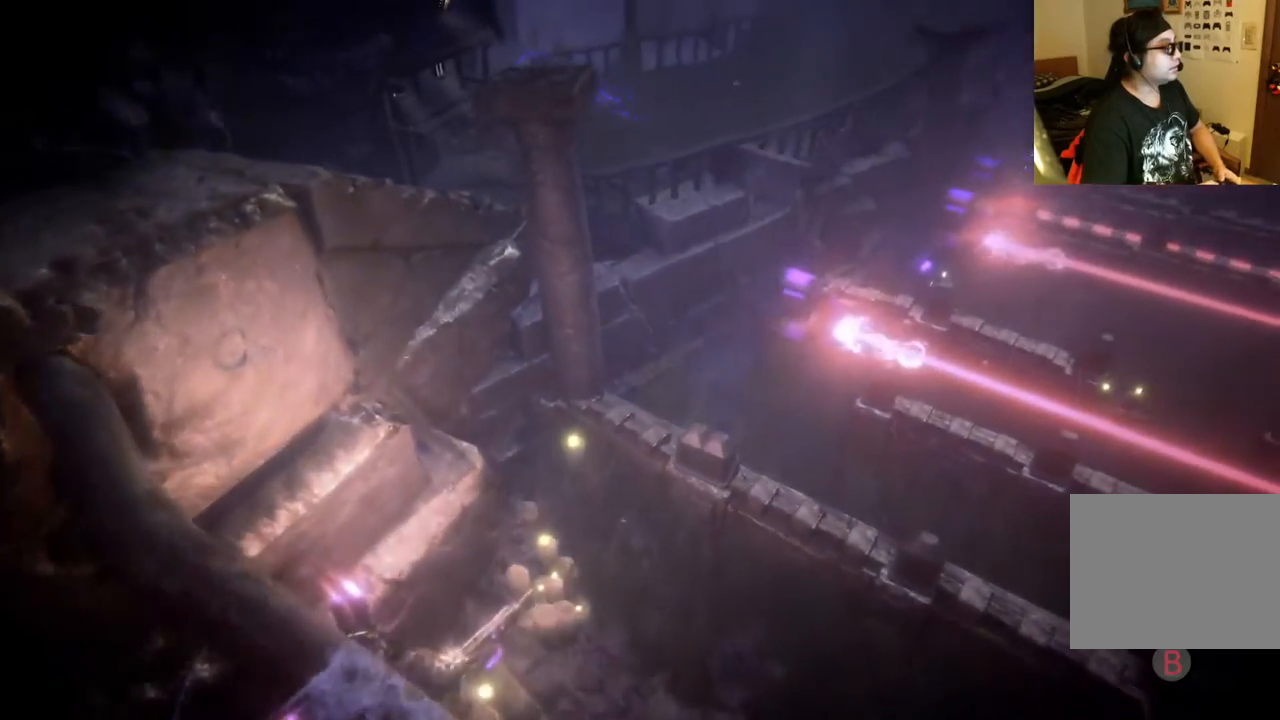
{"buttons": [], "left_stick": "center", "right_stick": "center", "events": []}
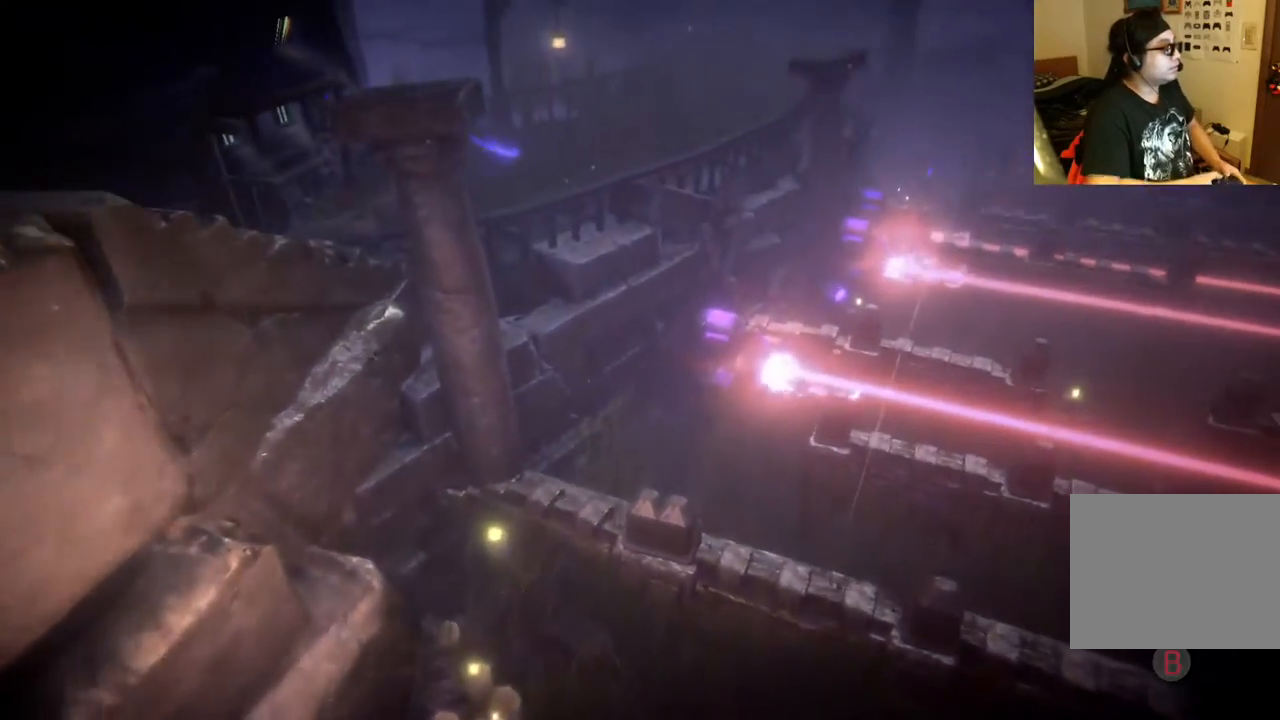
{"buttons": [], "left_stick": "center", "right_stick": "center", "events": []}
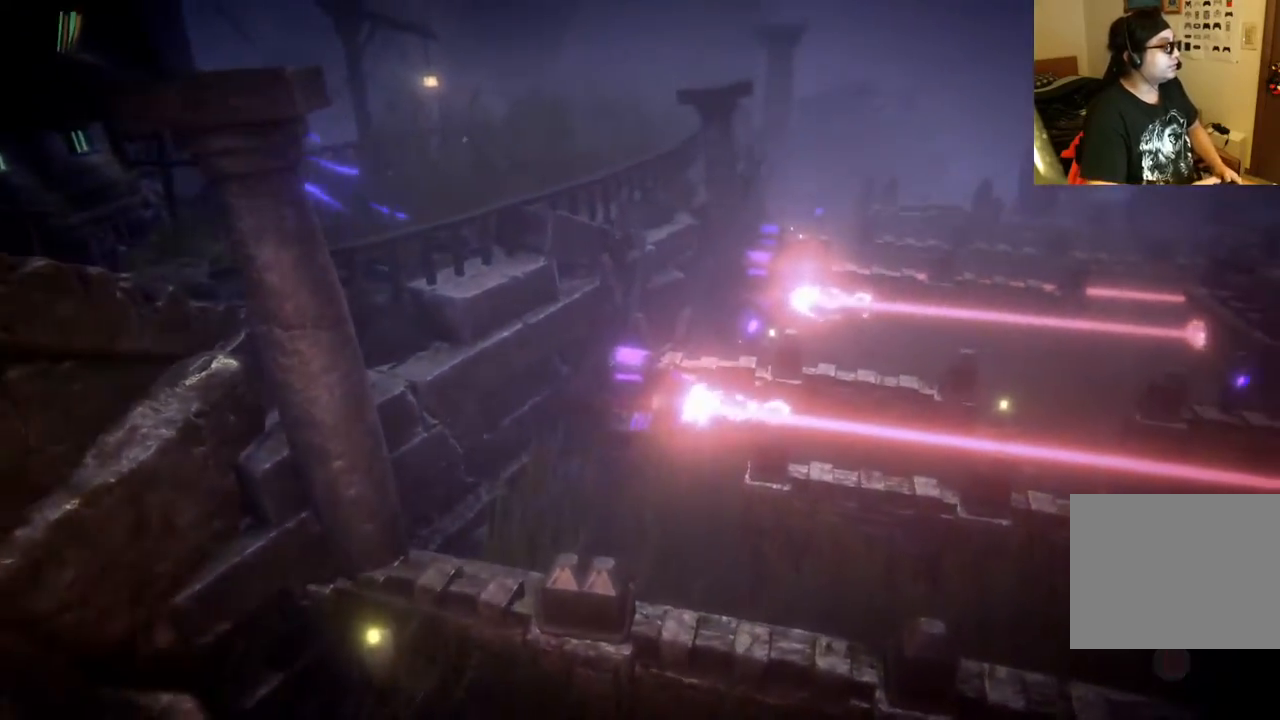
{"buttons": [], "left_stick": "center", "right_stick": "center", "events": []}
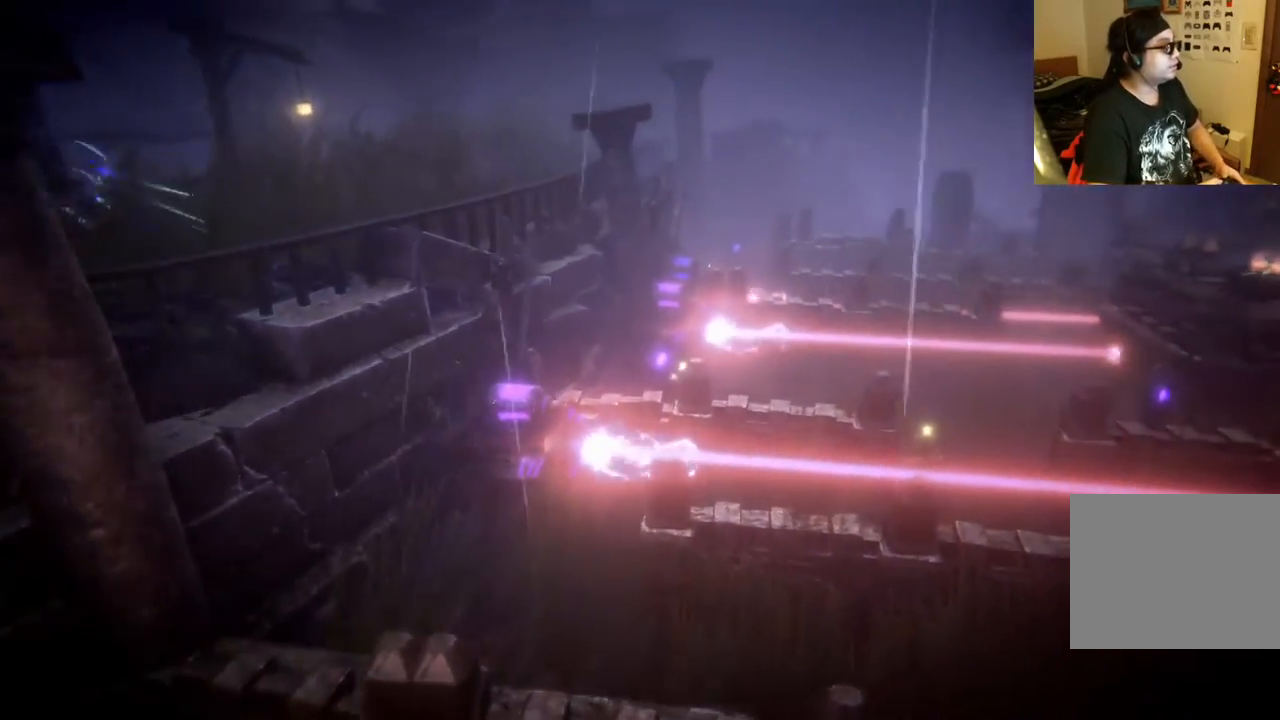
{"buttons": [], "left_stick": "center", "right_stick": "center", "events": [[400, "A", "down"], [483, "A", "up"]]}